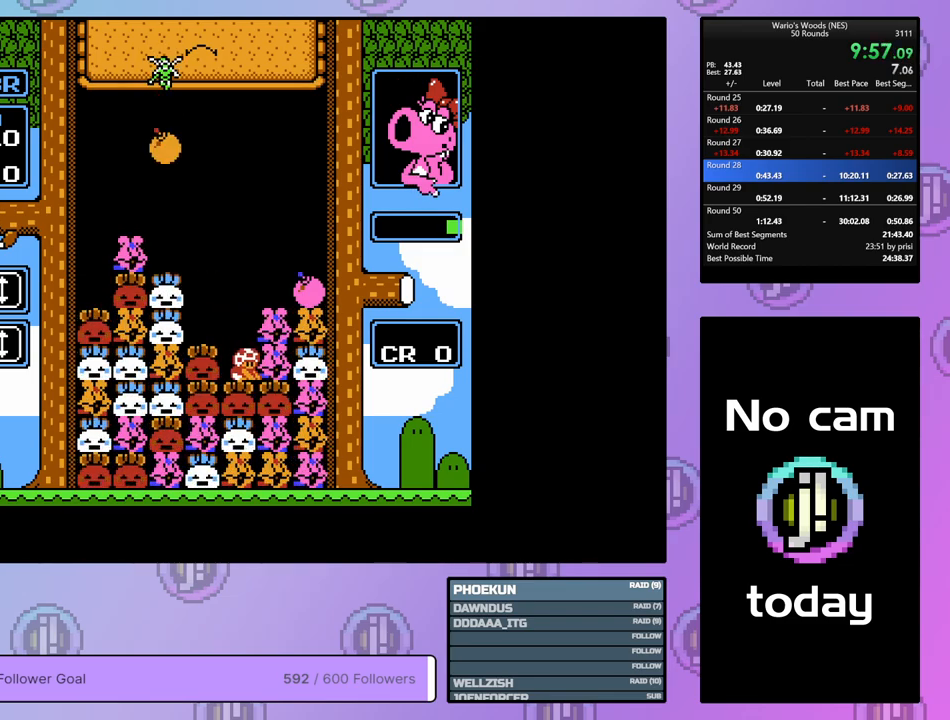
Gameplay with a controller (Nintendo layout); each line is a JSON object with the inputs held at the frame after it. "events" lists button and stick changes between this image and that frame as [ms after this image, input, new state], when the widget could be followed in between. Not read: L3 R3.
{"buttons": ["DPAD_RIGHT"], "events": [[50, "A", "up"], [117, "DPAD_LEFT", "up"], [150, "A", "down"], [267, "DPAD_RIGHT", "down"], [283, "A", "up"]]}
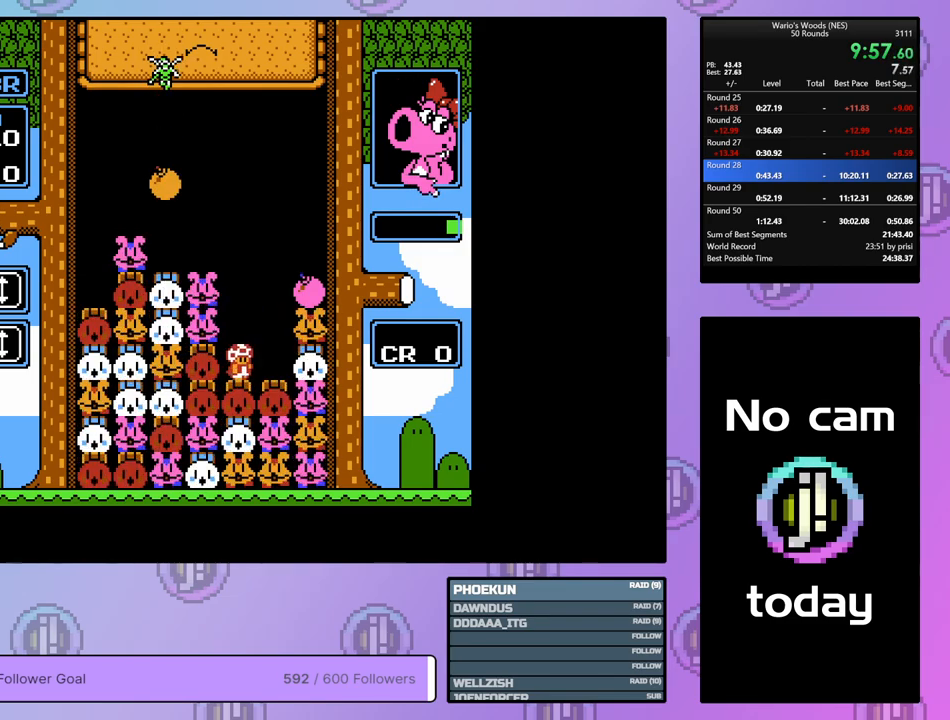
{"buttons": ["B"], "events": [[100, "DPAD_RIGHT", "up"], [150, "DPAD_LEFT", "down"], [267, "DPAD_LEFT", "up"], [300, "B", "down"]]}
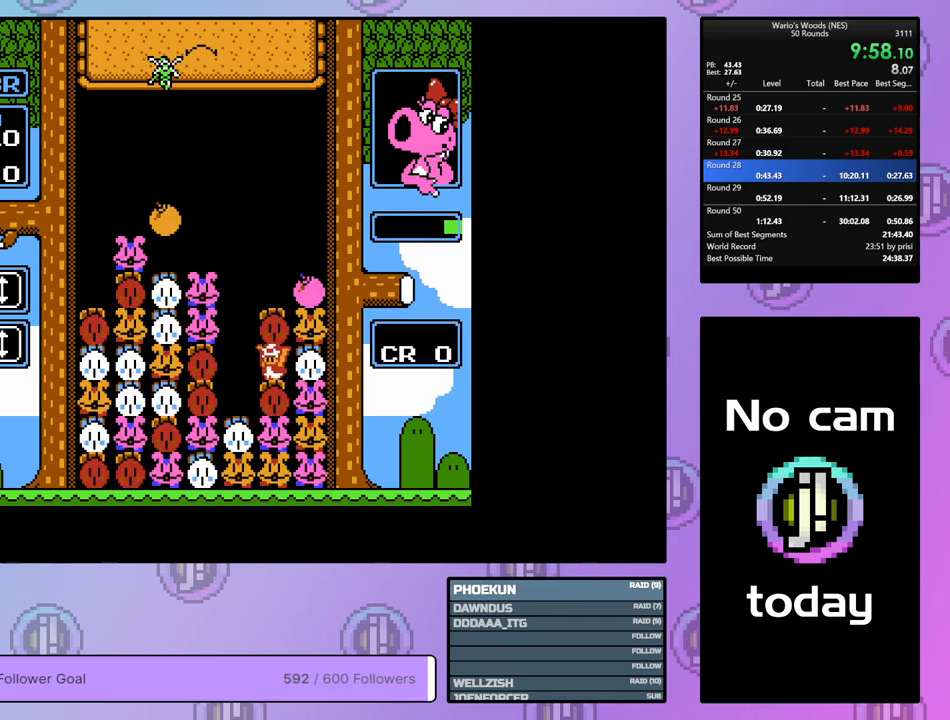
{"buttons": ["B"], "events": [[17, "DPAD_UP", "down"], [67, "B", "up"], [167, "DPAD_UP", "up"], [217, "DPAD_LEFT", "down"], [350, "B", "down"], [433, "DPAD_LEFT", "up"]]}
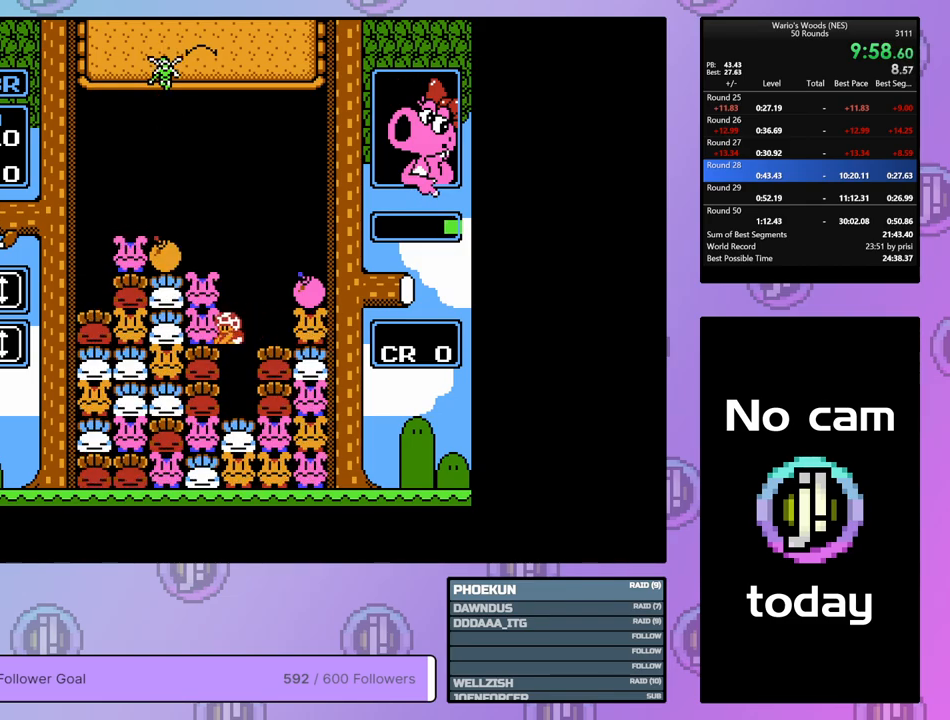
{"buttons": [], "events": [[100, "B", "up"], [100, "DPAD_UP", "down"], [367, "DPAD_UP", "up"]]}
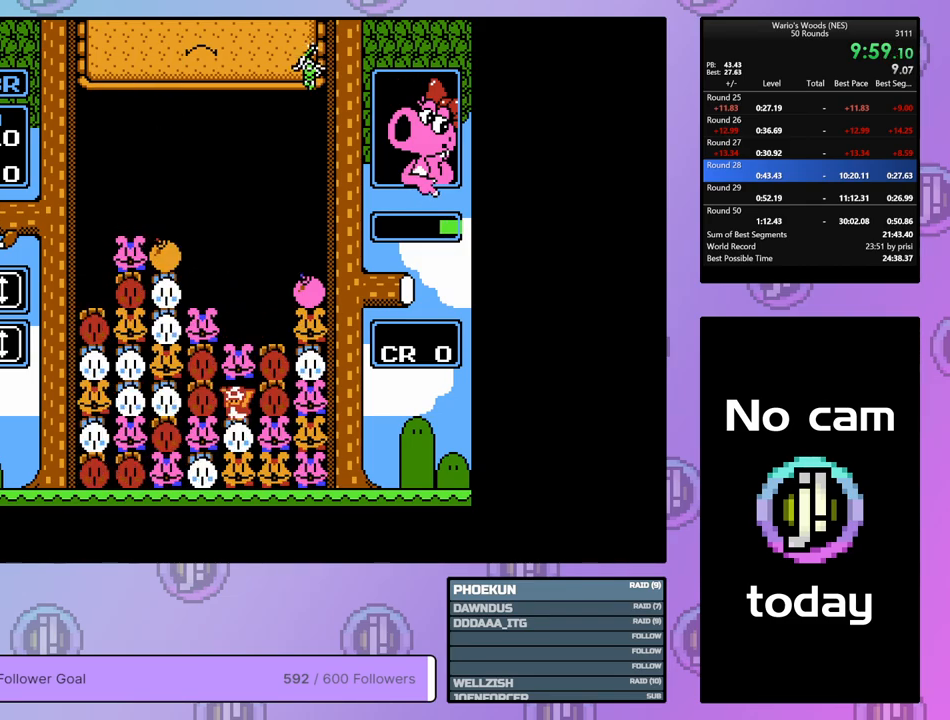
{"buttons": ["B"], "events": [[17, "DPAD_UP", "down"], [150, "DPAD_UP", "up"], [217, "DPAD_RIGHT", "down"], [333, "B", "down"], [350, "DPAD_RIGHT", "up"]]}
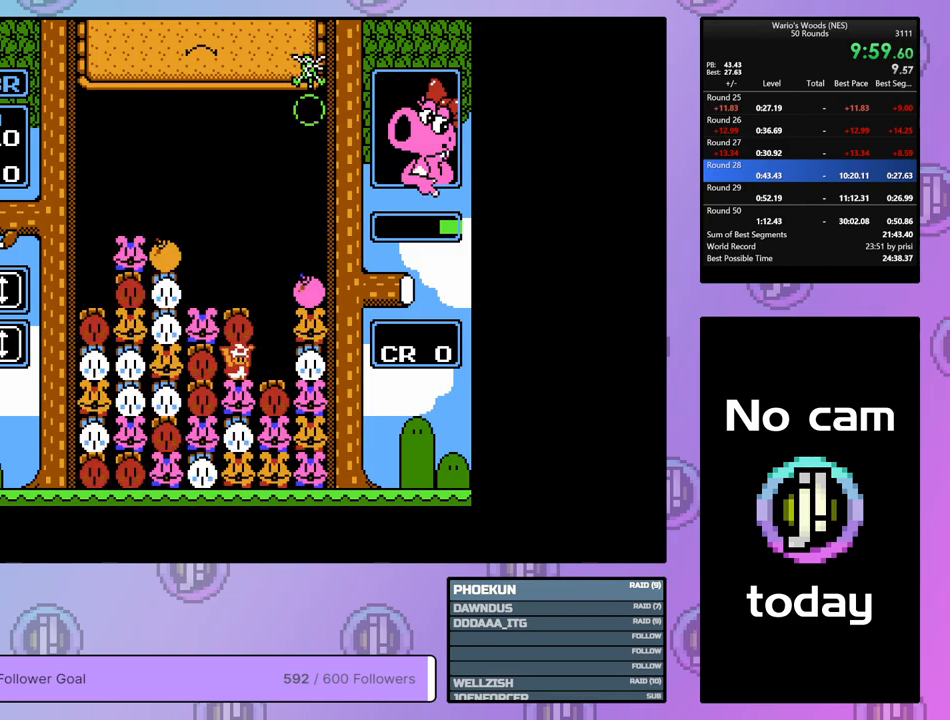
{"buttons": ["B", "DPAD_RIGHT"], "events": [[17, "DPAD_UP", "down"], [117, "B", "up"], [167, "DPAD_UP", "up"], [217, "DPAD_LEFT", "down"], [333, "B", "down"], [350, "DPAD_LEFT", "up"], [483, "DPAD_RIGHT", "down"]]}
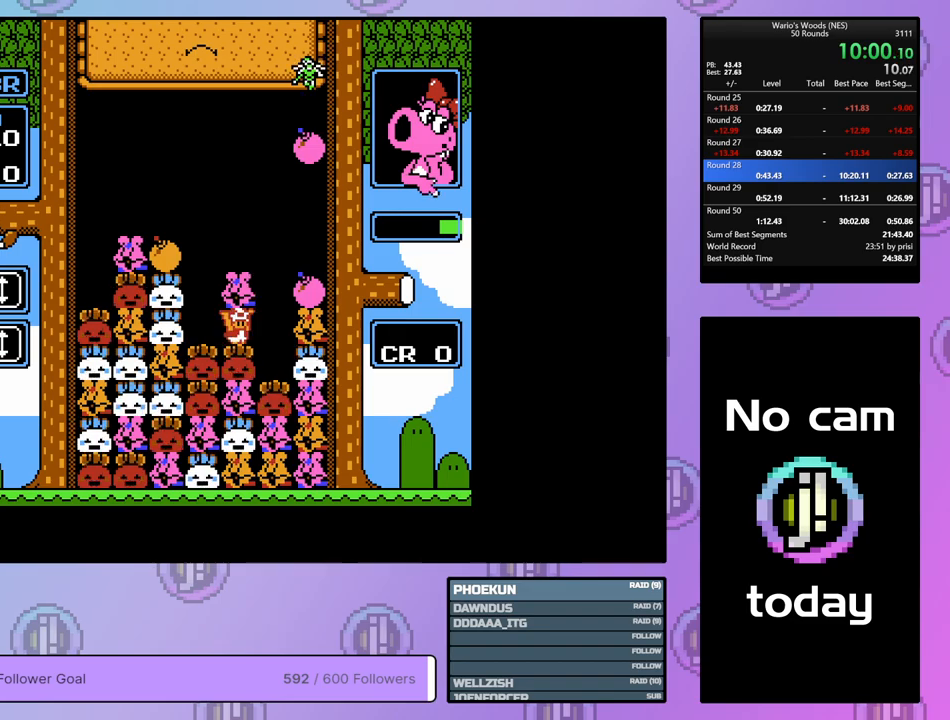
{"buttons": ["B"], "events": [[17, "B", "up"], [100, "DPAD_RIGHT", "up"], [117, "B", "down"], [200, "DPAD_RIGHT", "down"], [217, "B", "up"], [450, "B", "down"], [483, "DPAD_RIGHT", "up"]]}
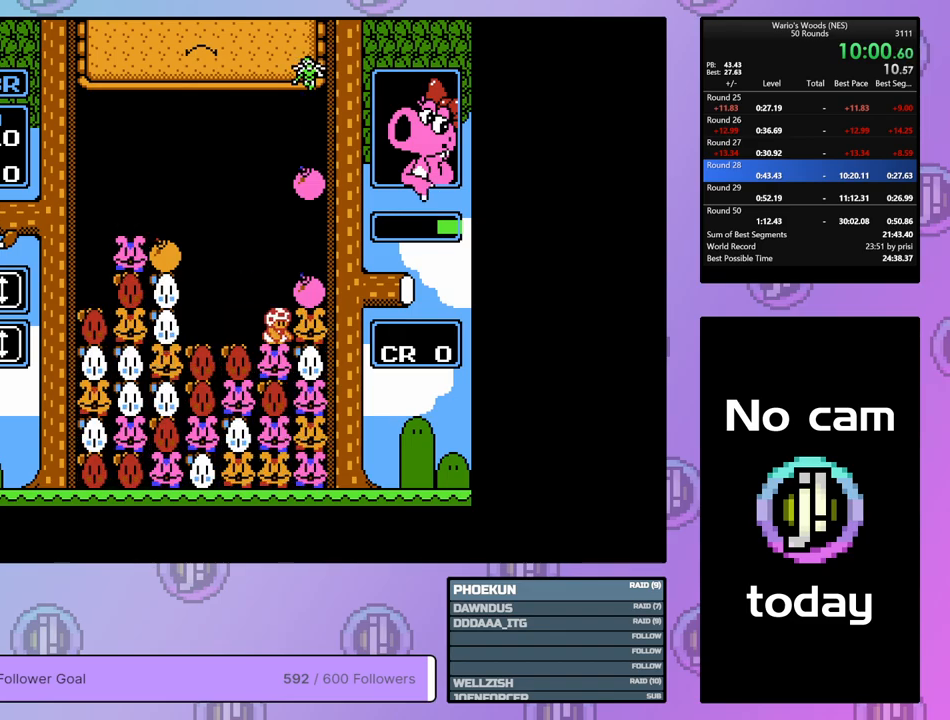
{"buttons": [], "events": [[133, "B", "up"]]}
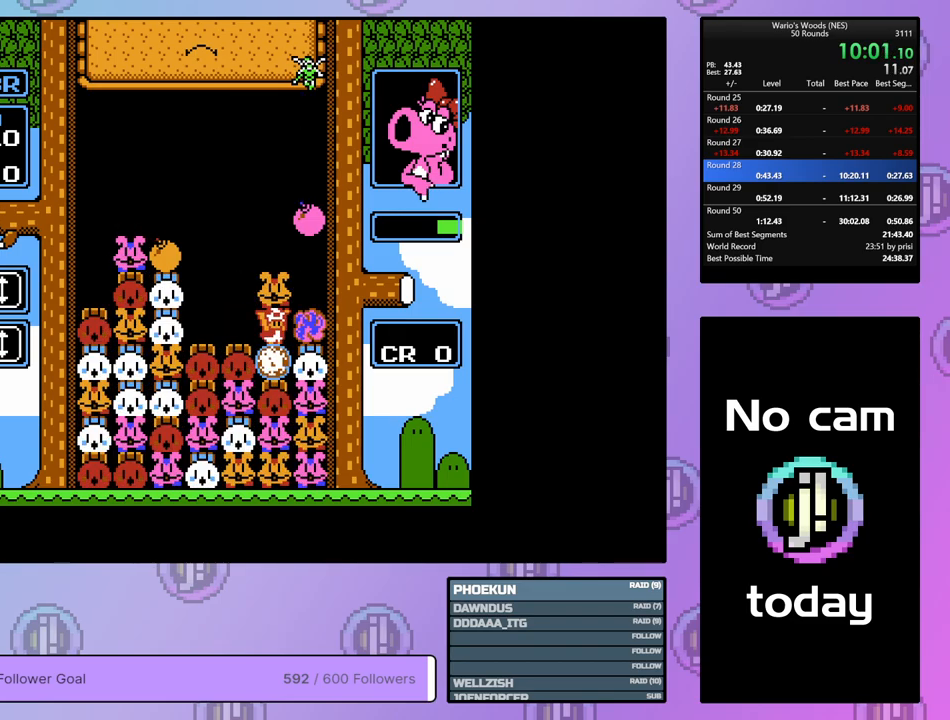
{"buttons": [], "events": []}
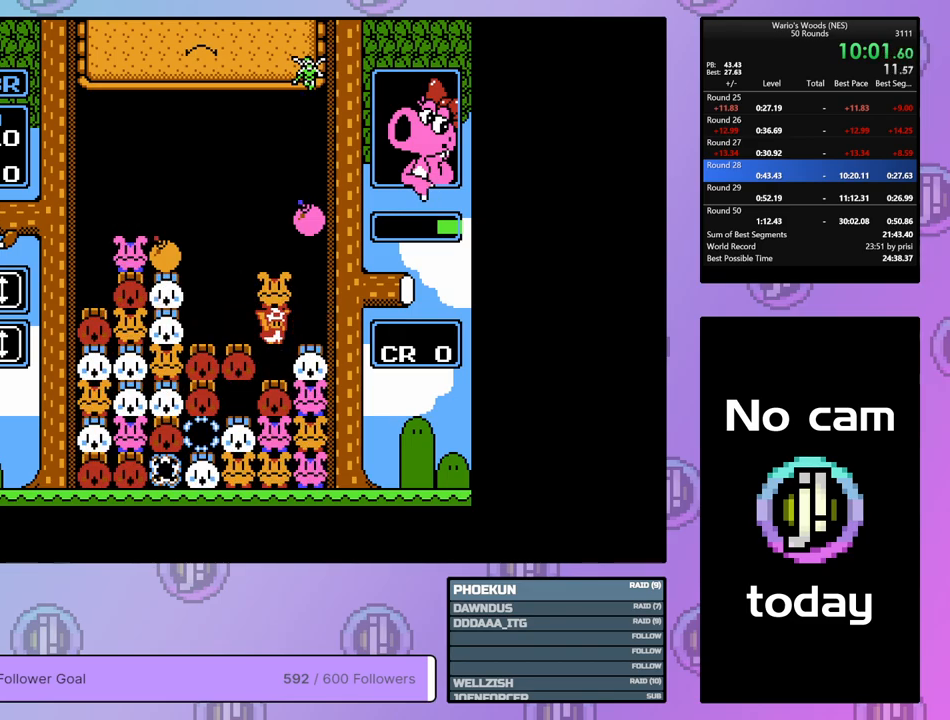
{"buttons": [], "events": []}
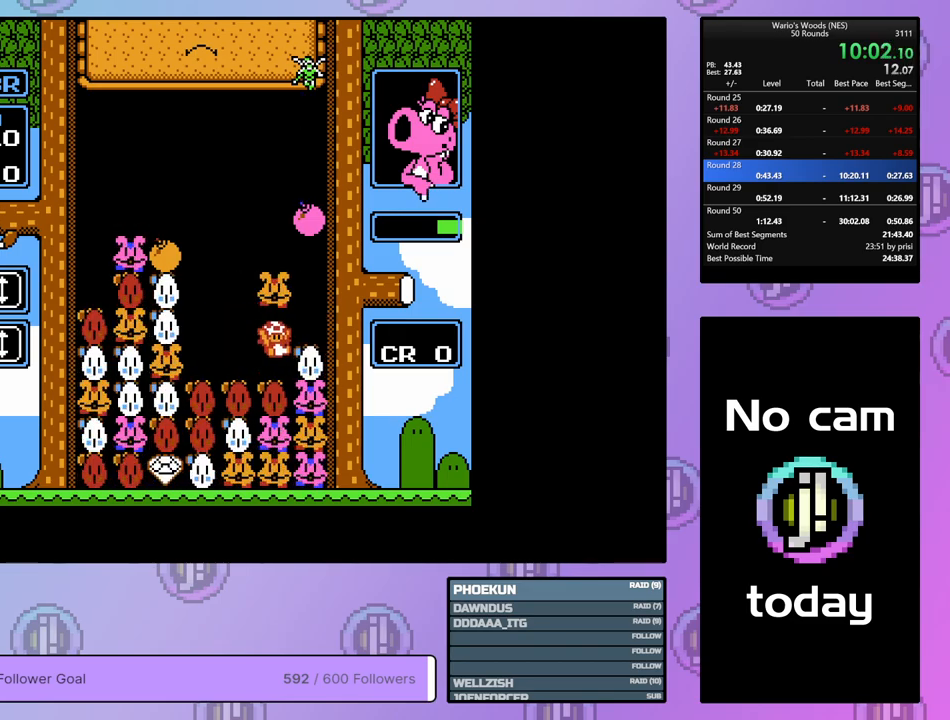
{"buttons": ["DPAD_LEFT"], "events": [[117, "DPAD_LEFT", "down"]]}
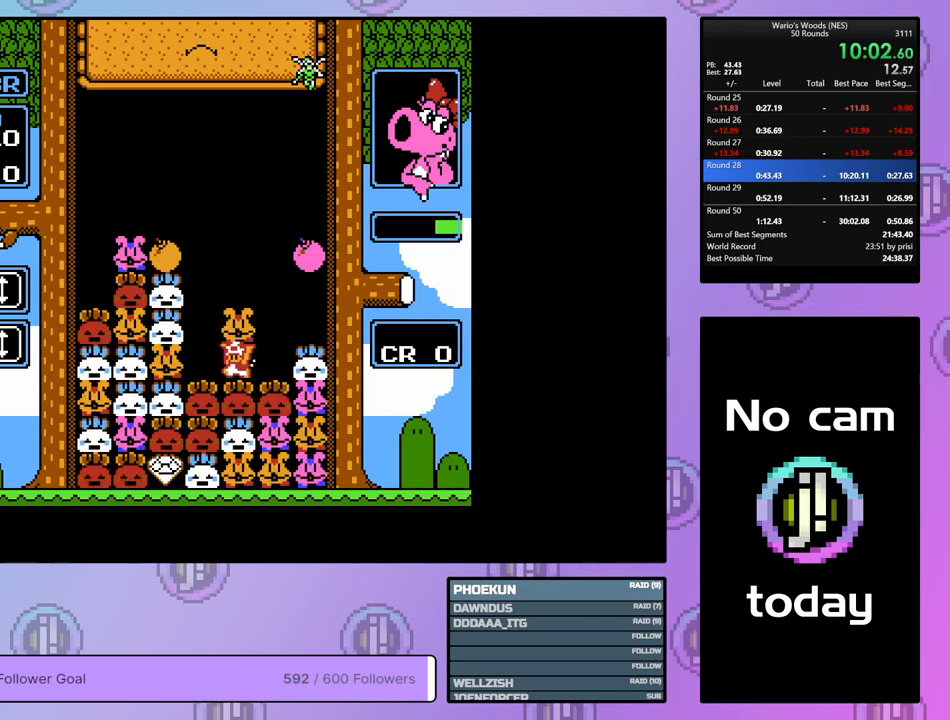
{"buttons": [], "events": [[117, "DPAD_LEFT", "up"], [217, "DPAD_RIGHT", "down"], [350, "A", "down"], [350, "DPAD_RIGHT", "up"], [467, "A", "up"]]}
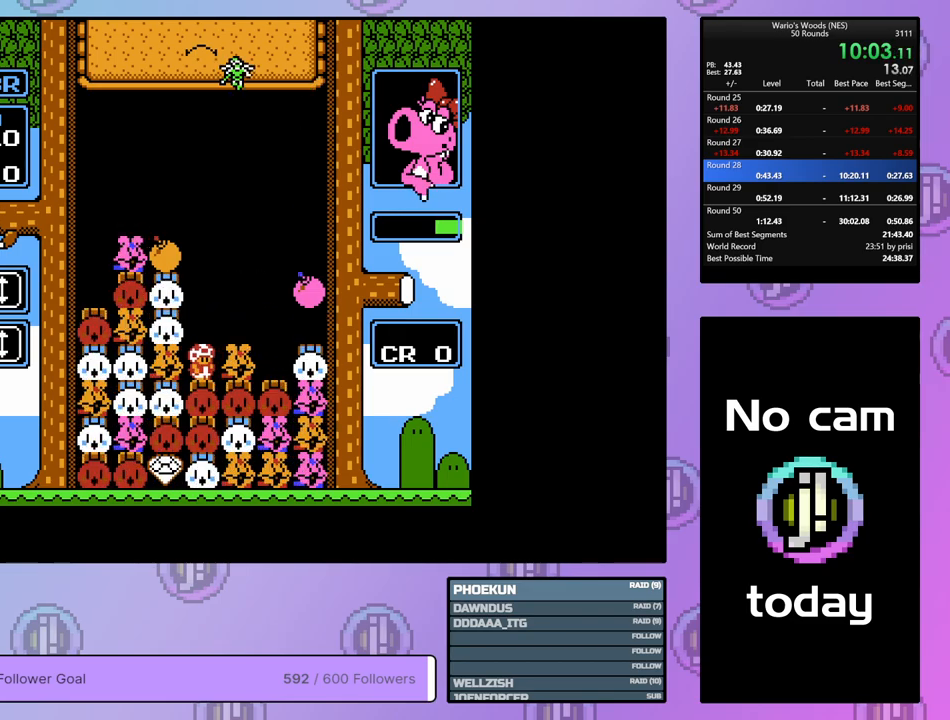
{"buttons": ["A"], "events": [[50, "DPAD_LEFT", "down"], [150, "DPAD_LEFT", "up"], [167, "A", "down"], [317, "DPAD_RIGHT", "down"], [333, "A", "up"], [450, "A", "down"], [450, "DPAD_RIGHT", "up"]]}
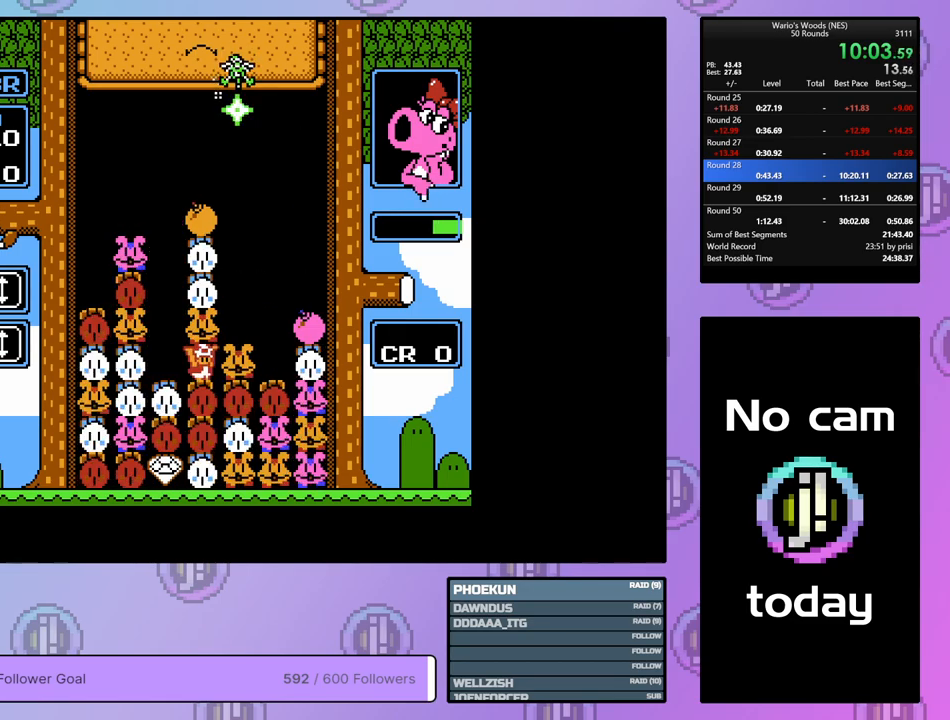
{"buttons": ["B"], "events": [[67, "DPAD_LEFT", "down"], [83, "A", "up"], [233, "DPAD_LEFT", "up"], [467, "B", "down"]]}
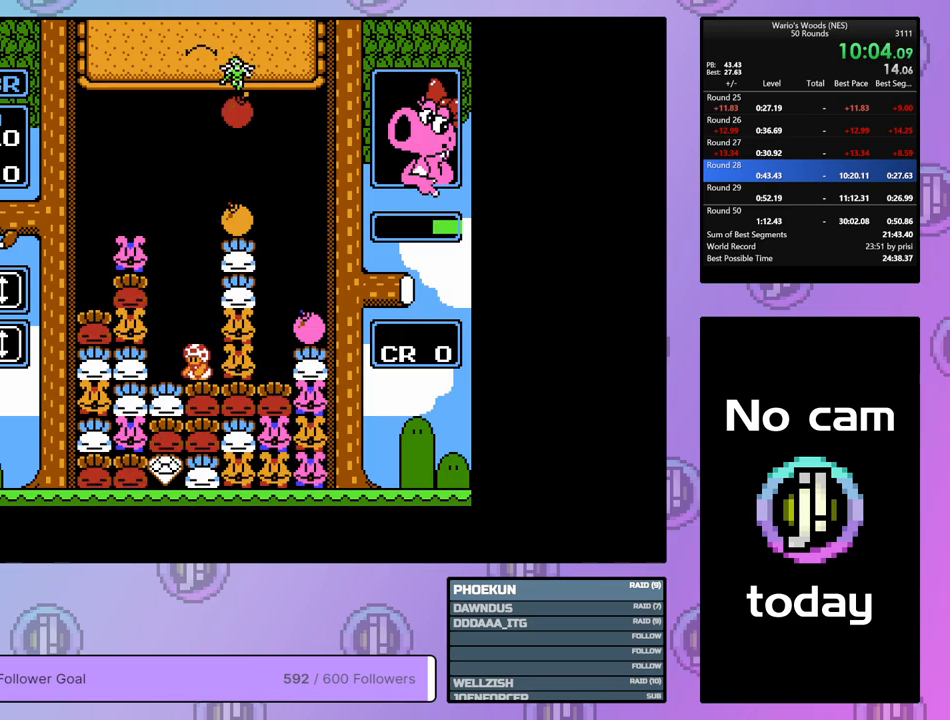
{"buttons": ["DPAD_LEFT"], "events": [[133, "B", "up"], [217, "DPAD_UP", "down"], [317, "DPAD_UP", "up"], [400, "DPAD_LEFT", "down"]]}
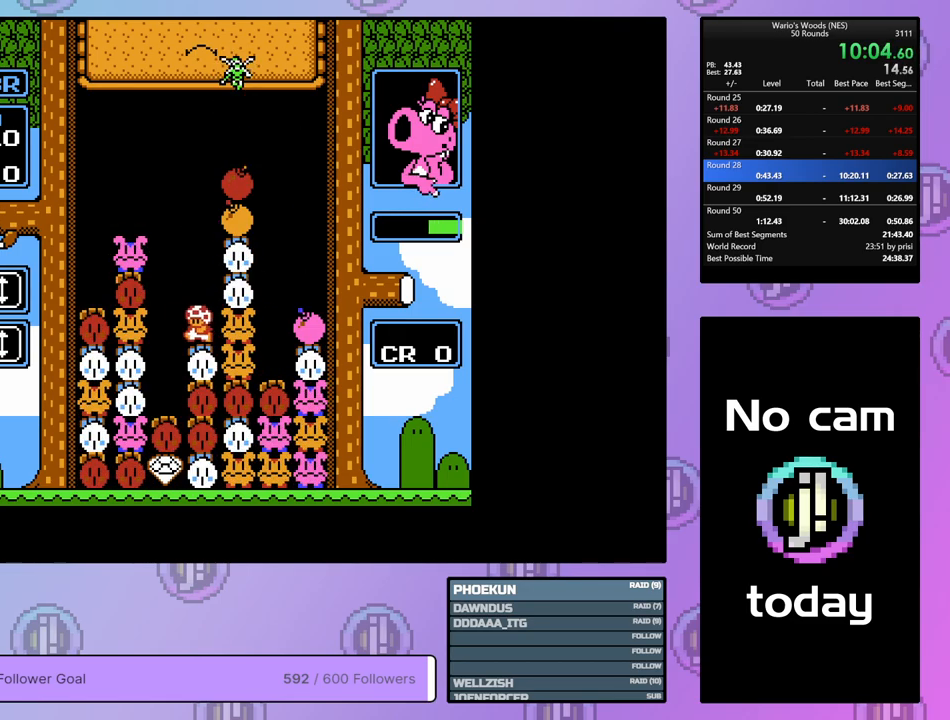
{"buttons": [], "events": [[83, "DPAD_LEFT", "up"], [350, "DPAD_LEFT", "down"], [467, "DPAD_LEFT", "up"]]}
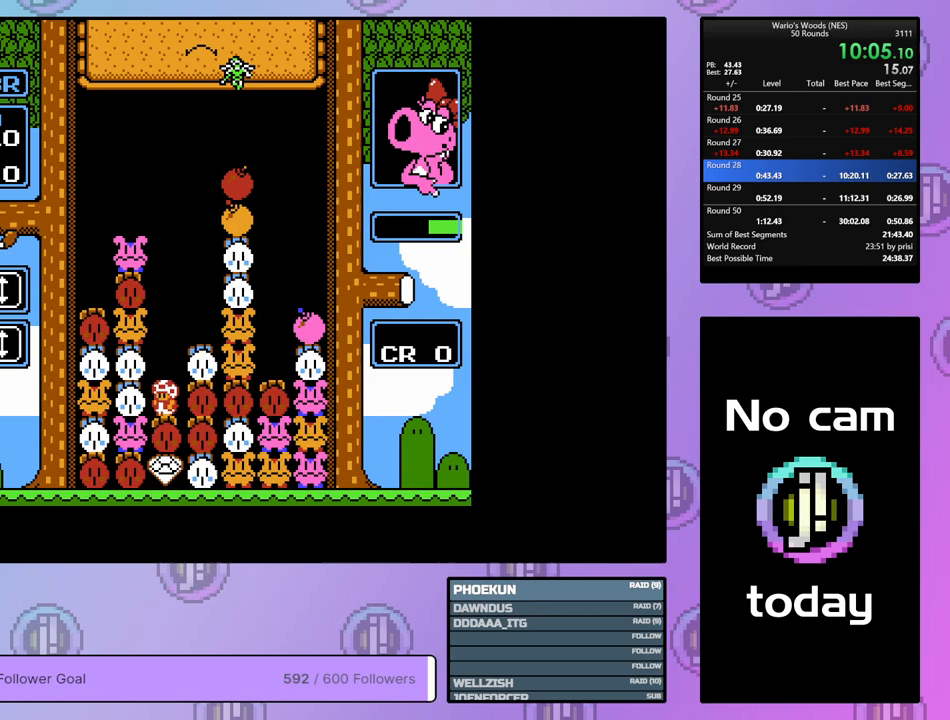
{"buttons": ["DPAD_LEFT"], "events": [[50, "DPAD_LEFT", "down"]]}
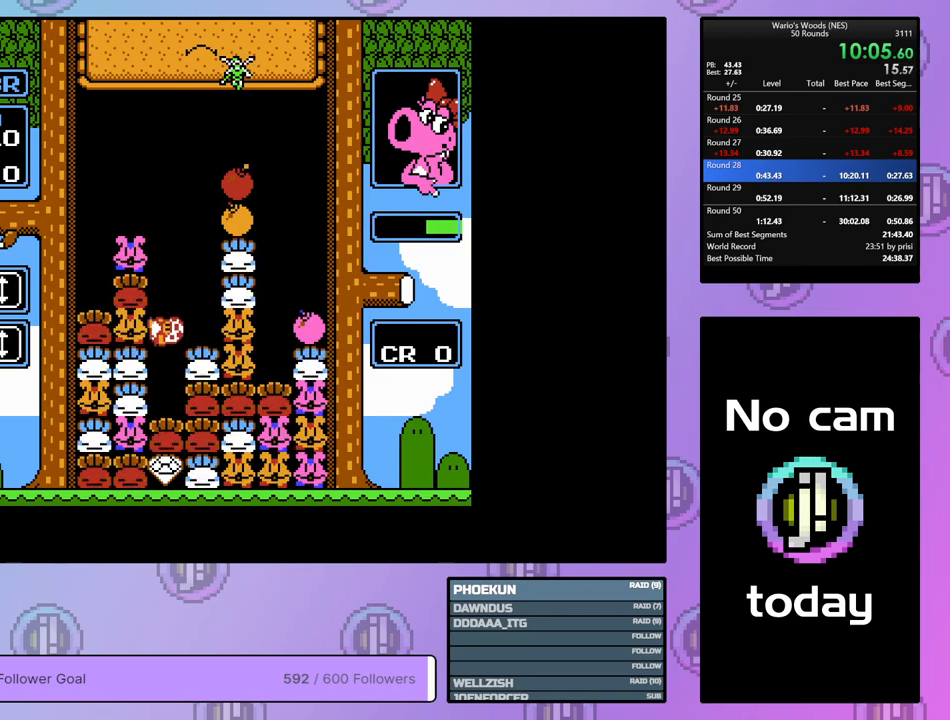
{"buttons": ["DPAD_UP"], "events": [[150, "B", "down"], [200, "DPAD_LEFT", "up"], [350, "B", "up"], [350, "DPAD_UP", "down"]]}
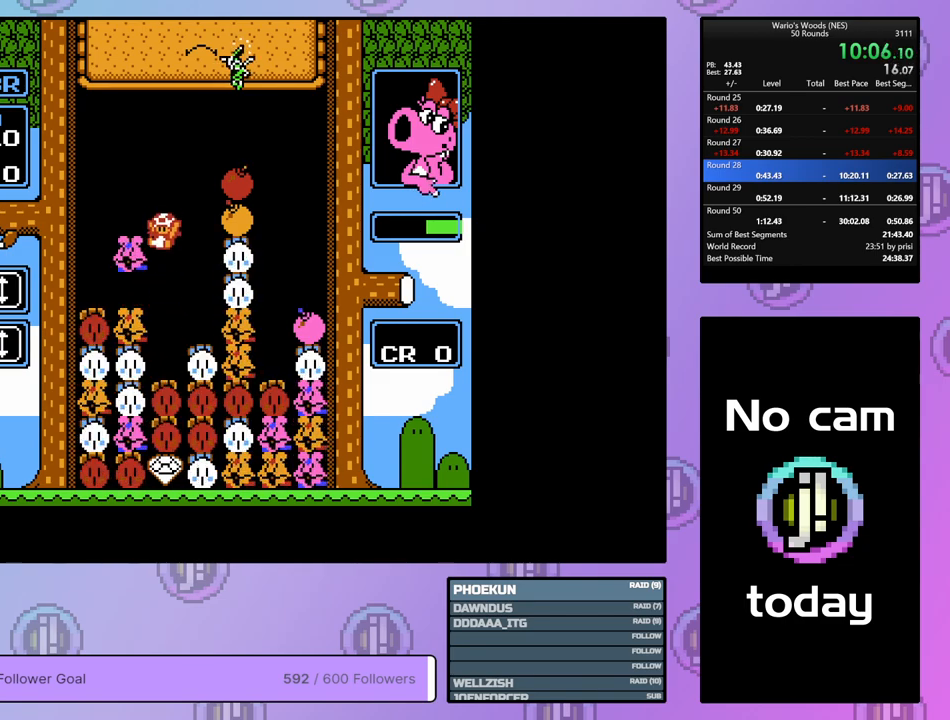
{"buttons": ["A"], "events": [[117, "DPAD_UP", "up"], [483, "A", "down"]]}
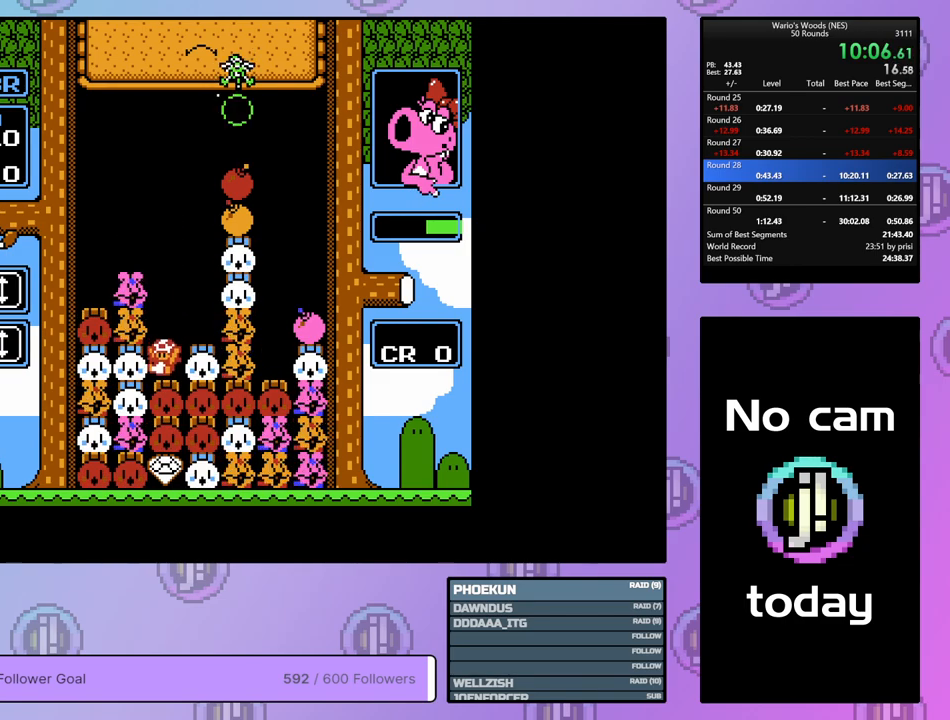
{"buttons": [], "events": [[100, "DPAD_RIGHT", "down"], [183, "A", "up"], [233, "DPAD_RIGHT", "up"], [283, "A", "down"], [333, "DPAD_LEFT", "down"], [400, "A", "up"], [450, "DPAD_LEFT", "up"]]}
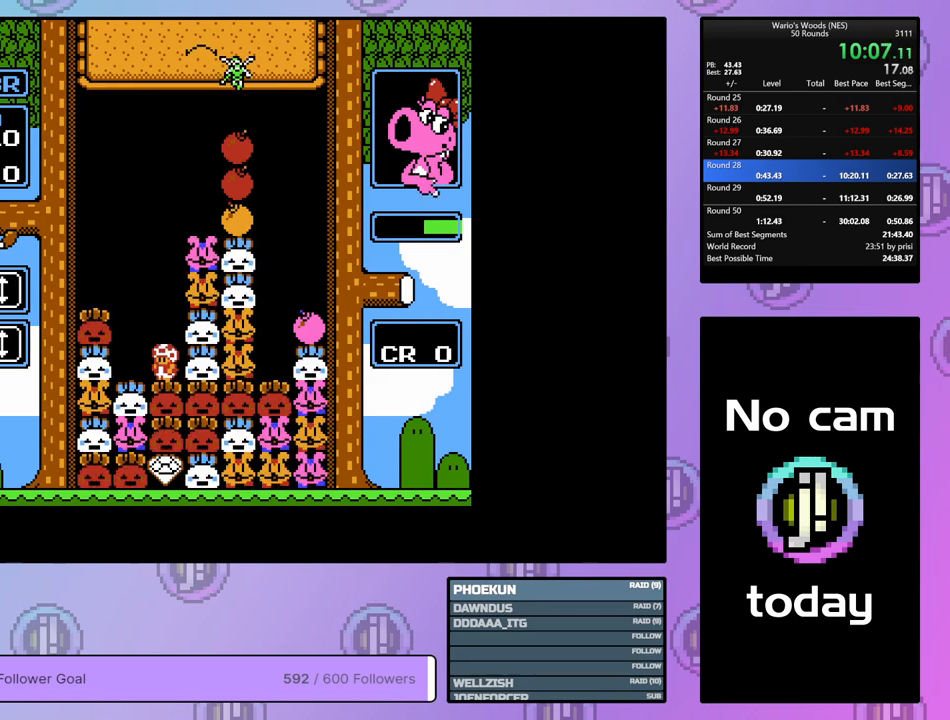
{"buttons": ["DPAD_RIGHT"], "events": [[33, "B", "down"], [267, "DPAD_UP", "down"], [317, "B", "up"], [400, "DPAD_UP", "up"], [450, "DPAD_RIGHT", "down"]]}
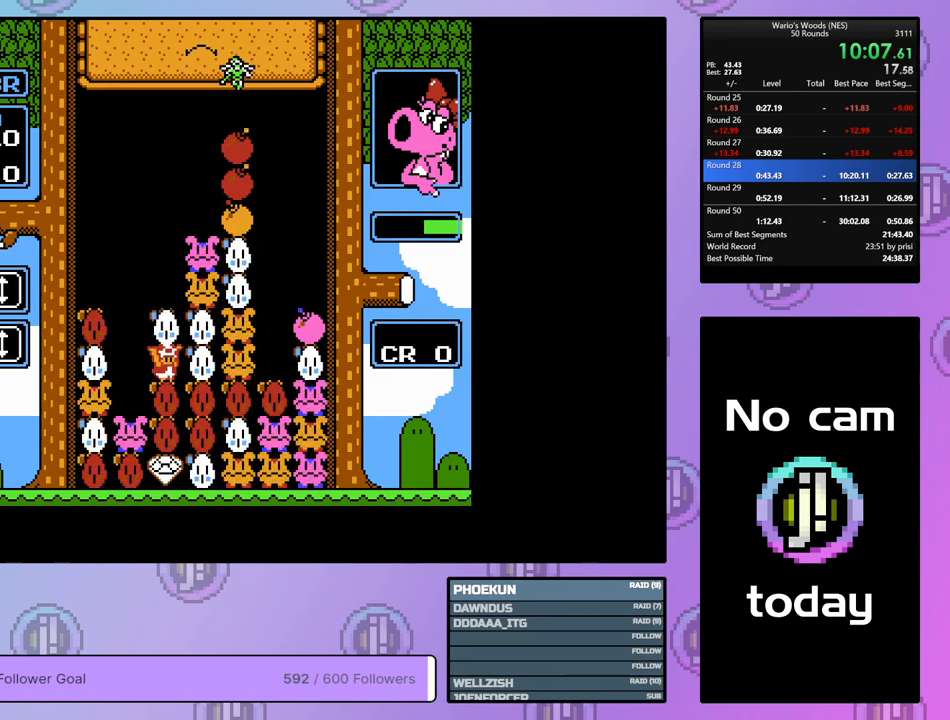
{"buttons": ["DPAD_RIGHT"], "events": [[167, "DPAD_UP", "down"], [217, "DPAD_RIGHT", "up"], [350, "DPAD_UP", "up"], [383, "DPAD_RIGHT", "down"]]}
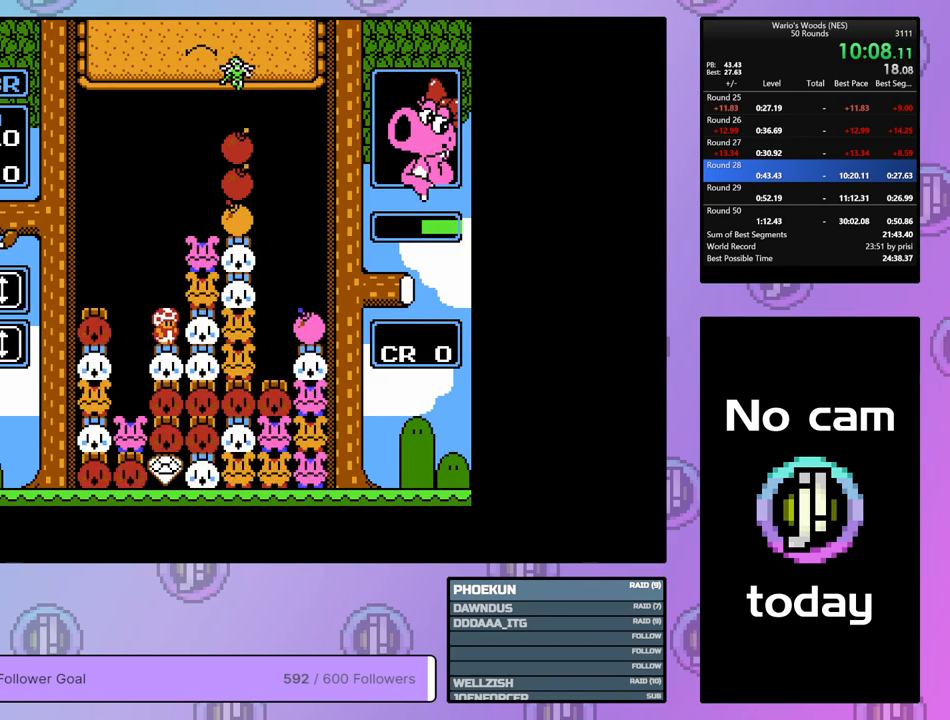
{"buttons": ["DPAD_UP"], "events": [[67, "DPAD_RIGHT", "up"], [100, "B", "down"], [267, "DPAD_RIGHT", "down"], [317, "B", "up"], [400, "DPAD_RIGHT", "up"], [483, "DPAD_UP", "down"]]}
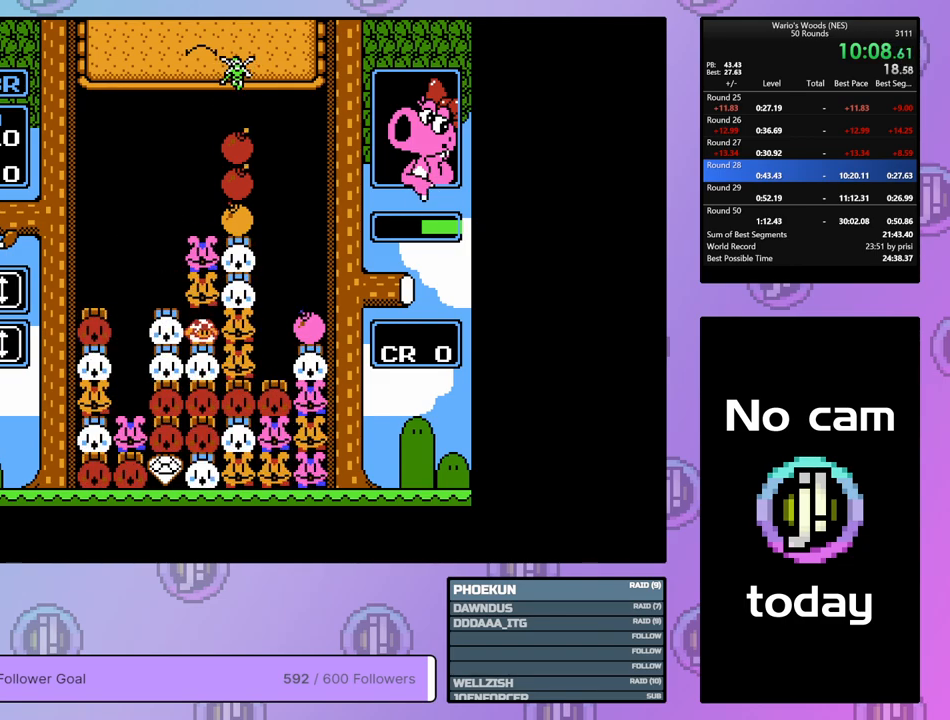
{"buttons": ["DPAD_RIGHT"], "events": [[117, "DPAD_UP", "up"], [200, "DPAD_RIGHT", "down"], [267, "DPAD_UP", "down"], [367, "DPAD_UP", "up"]]}
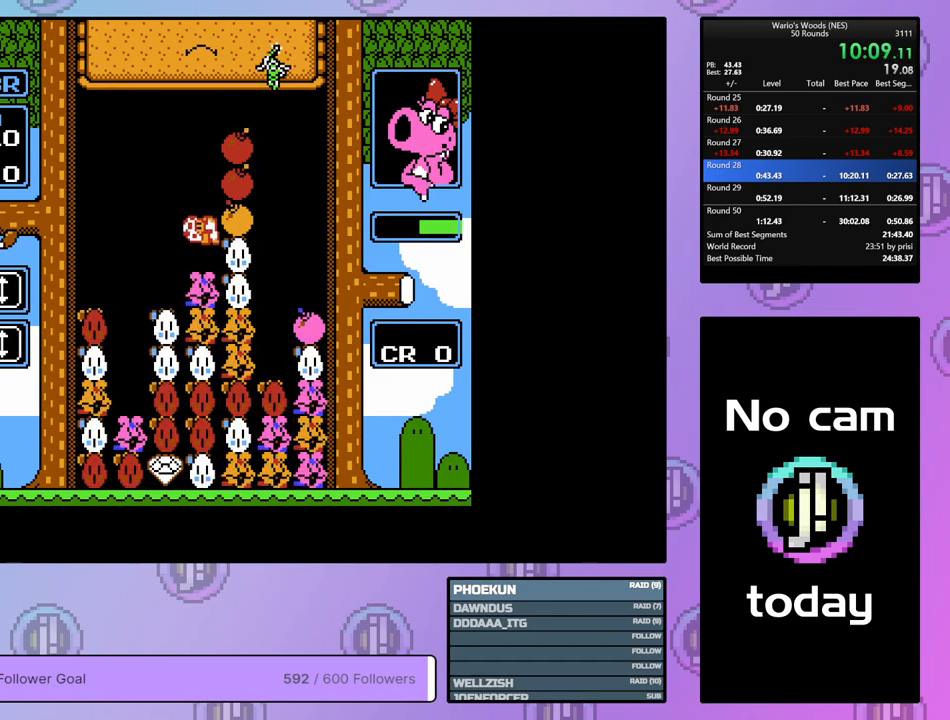
{"buttons": ["DPAD_LEFT"], "events": [[217, "A", "down"], [267, "DPAD_RIGHT", "up"], [367, "A", "up"], [383, "DPAD_LEFT", "down"]]}
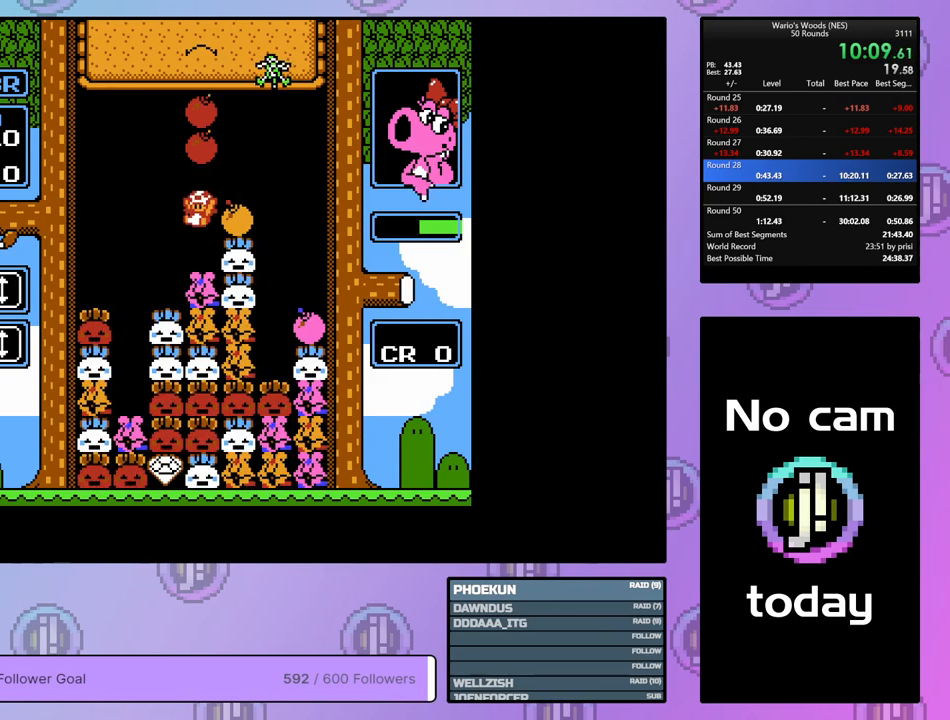
{"buttons": ["A"], "events": [[417, "A", "down"], [433, "DPAD_LEFT", "up"]]}
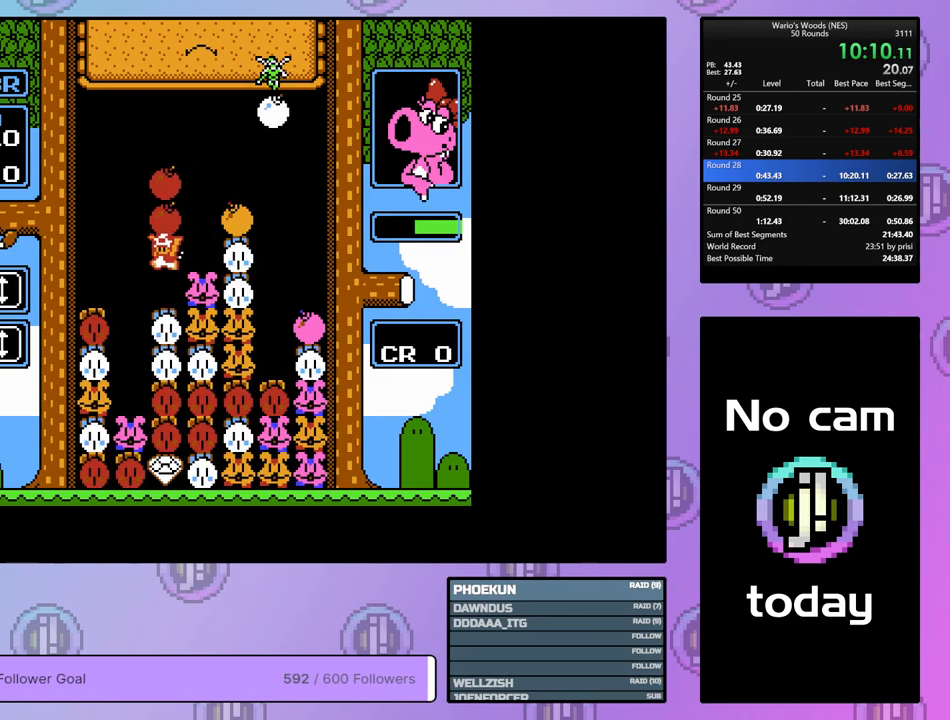
{"buttons": [], "events": [[50, "A", "up"]]}
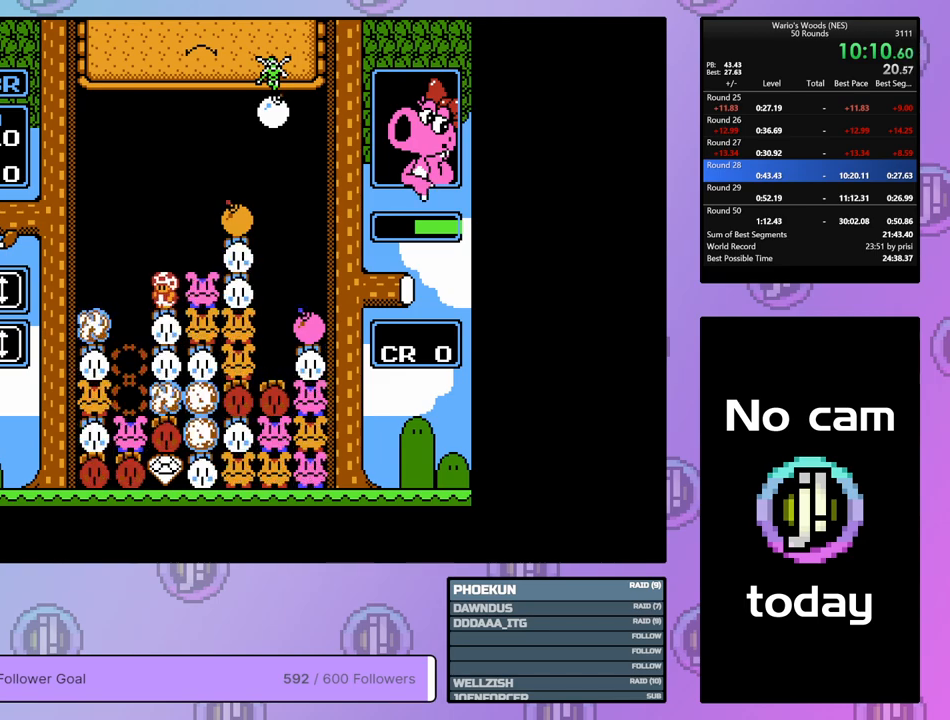
{"buttons": [], "events": []}
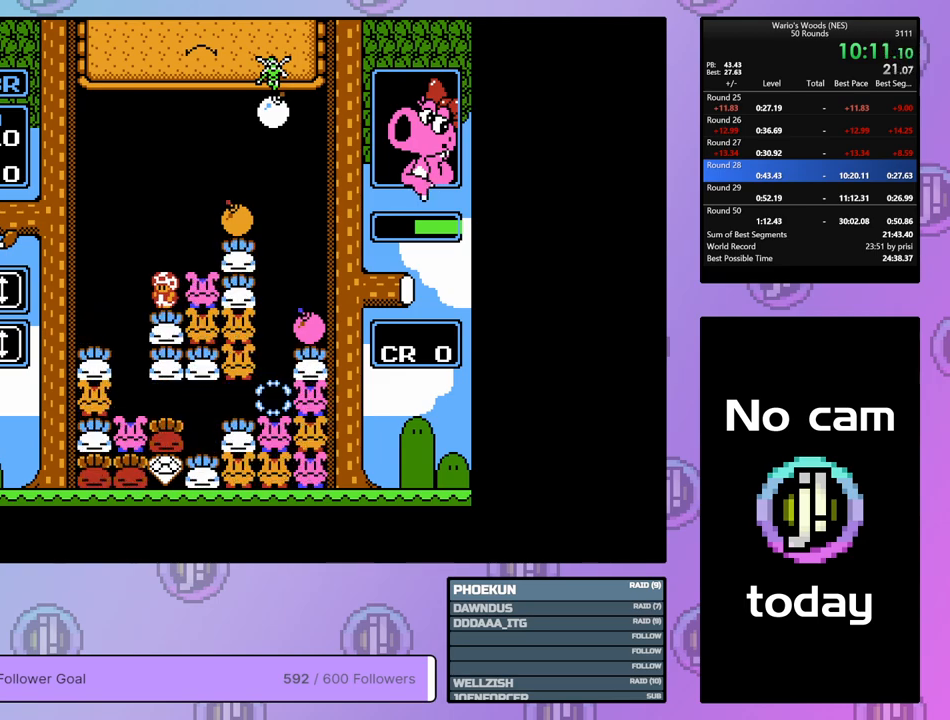
{"buttons": [], "events": []}
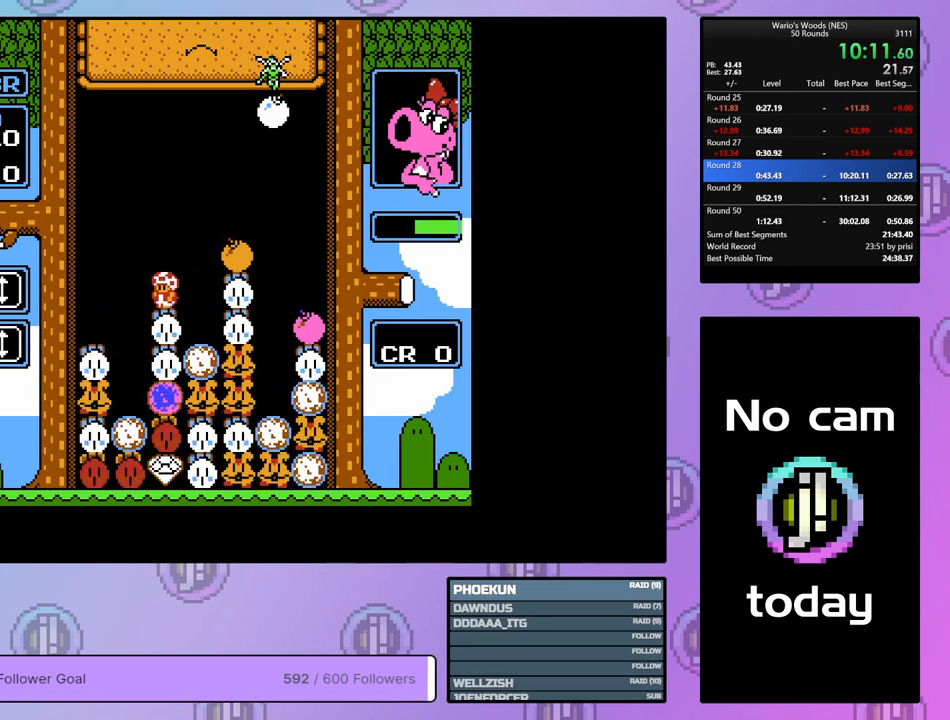
{"buttons": ["DPAD_RIGHT"], "events": [[83, "DPAD_RIGHT", "down"], [200, "DPAD_RIGHT", "up"], [400, "DPAD_RIGHT", "down"]]}